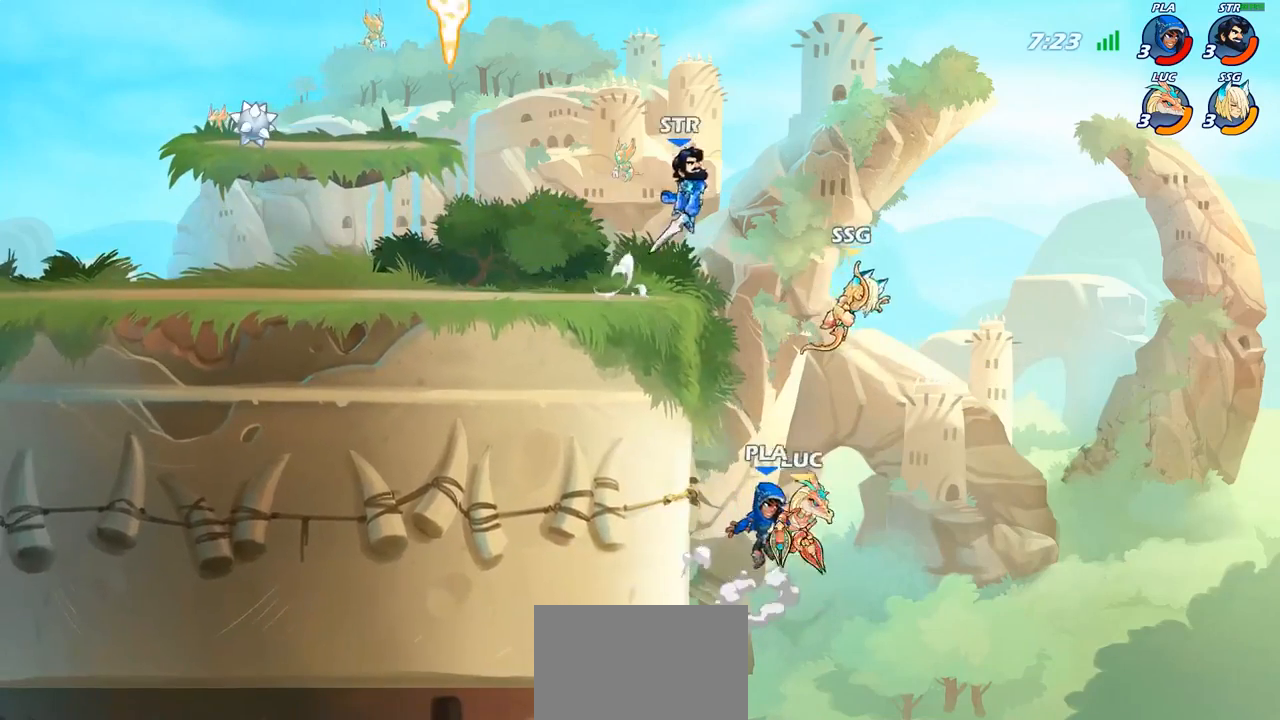
Gameplay with a controller (PlayStation layout); each line is a JSON object with the inputs held at the frame after it. "events" lists button and stick changes between this image and that frame as [ms after this image, input, new state], when the widget could be followed in between. Not read: L3.
{"buttons": [], "left_stick": "center", "right_stick": "center", "events": [[100, "left_stick", "down-left"], [117, "SQUARE", "down"], [183, "left_stick", "center"], [200, "SQUARE", "up"]]}
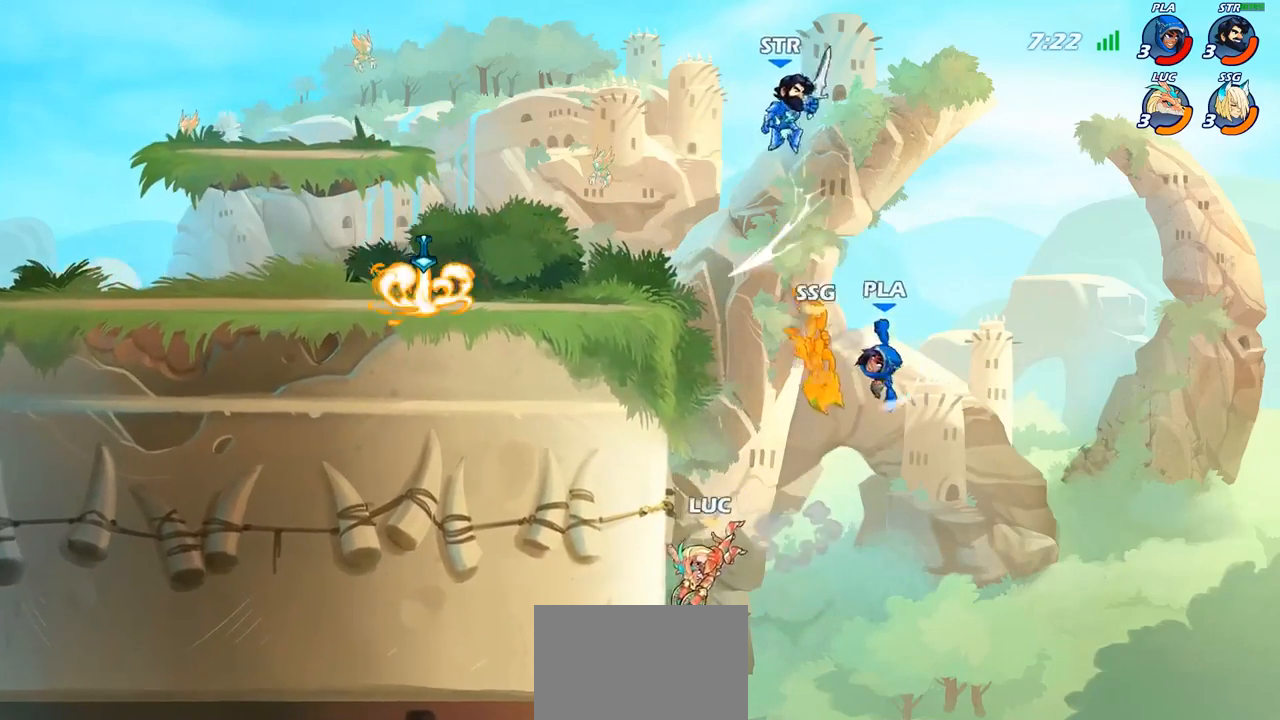
{"buttons": ["CIRCLE"], "left_stick": "up-left", "right_stick": "center", "events": [[67, "left_stick", "left"], [167, "left_stick", "up-left"], [267, "left_stick", "up-right"], [300, "CROSS", "down"], [400, "left_stick", "up-left"], [450, "CROSS", "up"], [483, "CIRCLE", "down"]]}
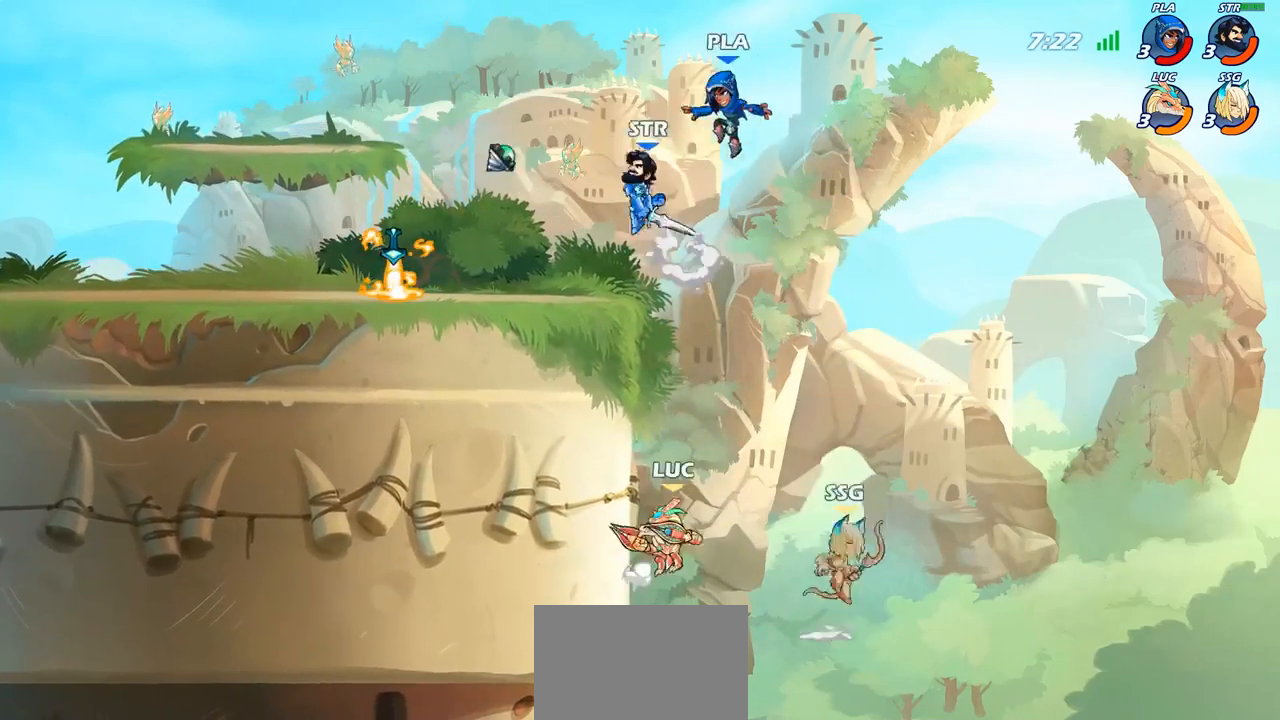
{"buttons": [], "left_stick": "up-left", "right_stick": "center", "events": [[50, "left_stick", "center"], [117, "CIRCLE", "up"], [450, "left_stick", "up-left"]]}
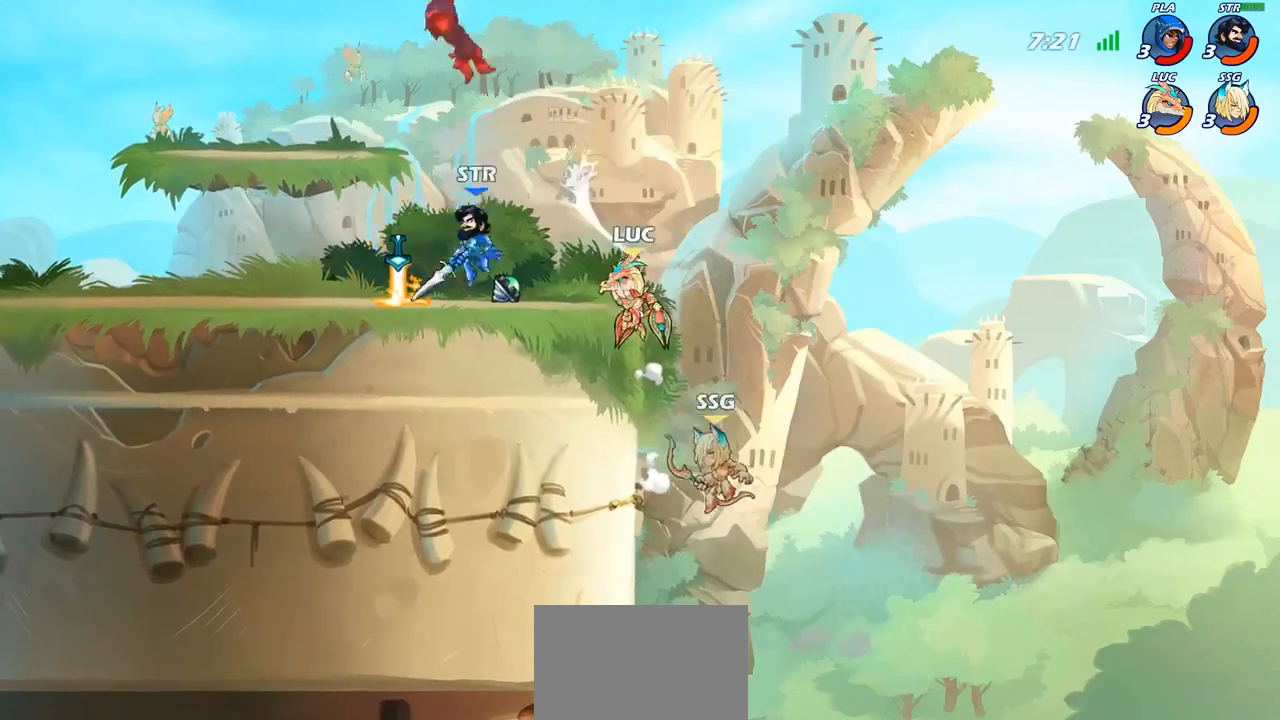
{"buttons": ["R2"], "left_stick": "center", "right_stick": "center", "events": [[183, "left_stick", "center"], [333, "R2", "down"]]}
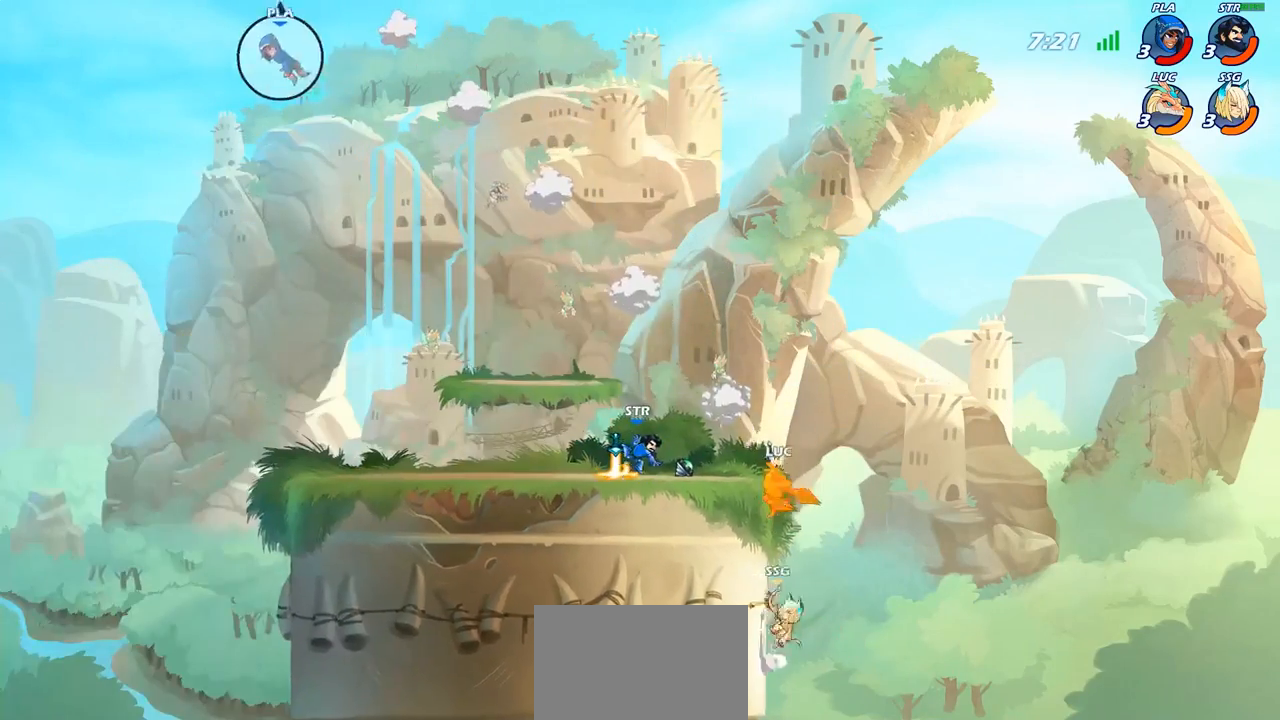
{"buttons": ["CROSS"], "left_stick": "center", "right_stick": "center", "events": [[150, "R2", "up"], [333, "left_stick", "up-left"], [433, "CROSS", "down"], [433, "left_stick", "center"]]}
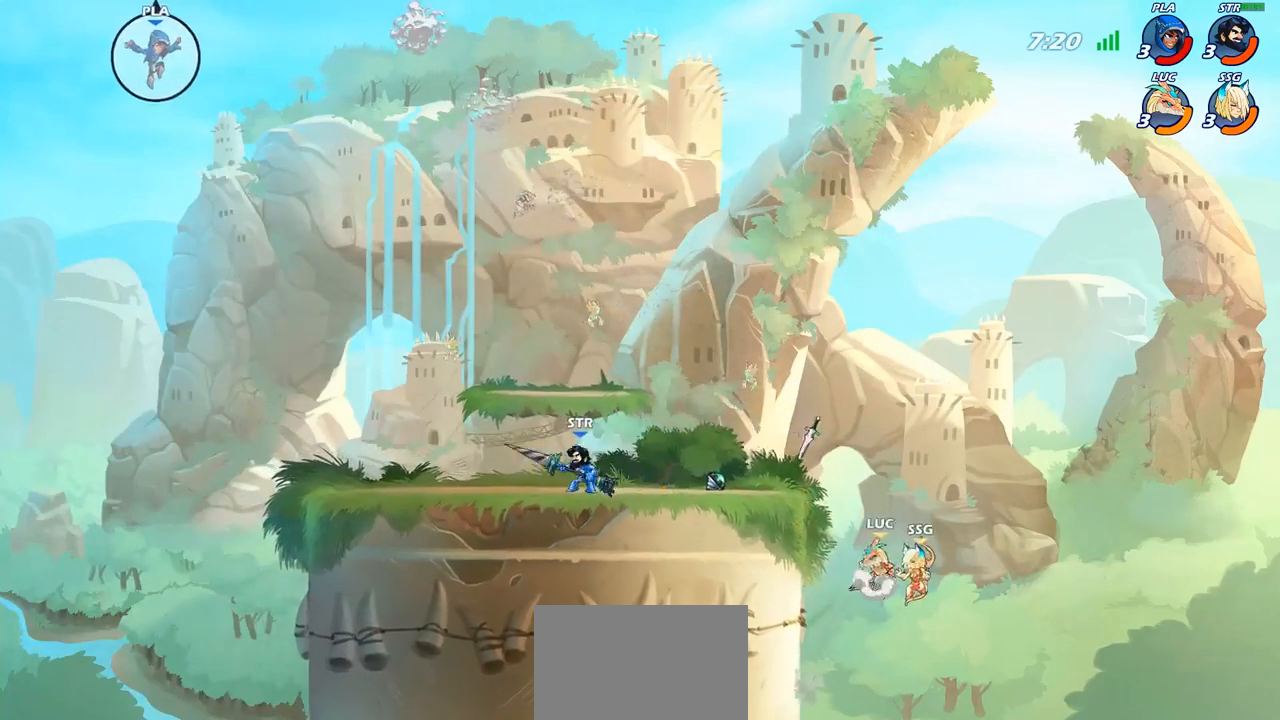
{"buttons": ["CROSS"], "left_stick": "up-left", "right_stick": "center", "events": [[33, "CROSS", "up"], [183, "left_stick", "left"], [417, "CROSS", "down"], [433, "left_stick", "up-left"]]}
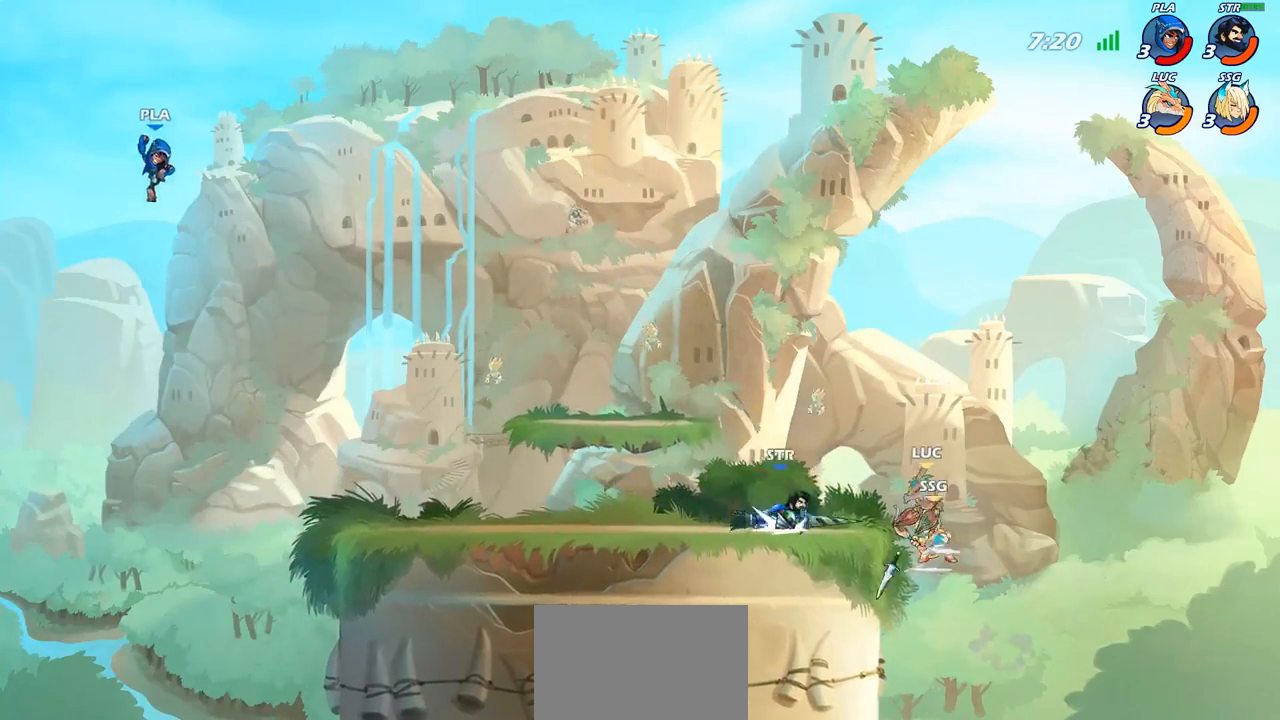
{"buttons": [], "left_stick": "down-left", "right_stick": "center", "events": [[50, "CROSS", "up"], [83, "R2", "down"], [283, "left_stick", "up-right"], [350, "R2", "up"], [383, "left_stick", "down-right"], [467, "left_stick", "down-left"]]}
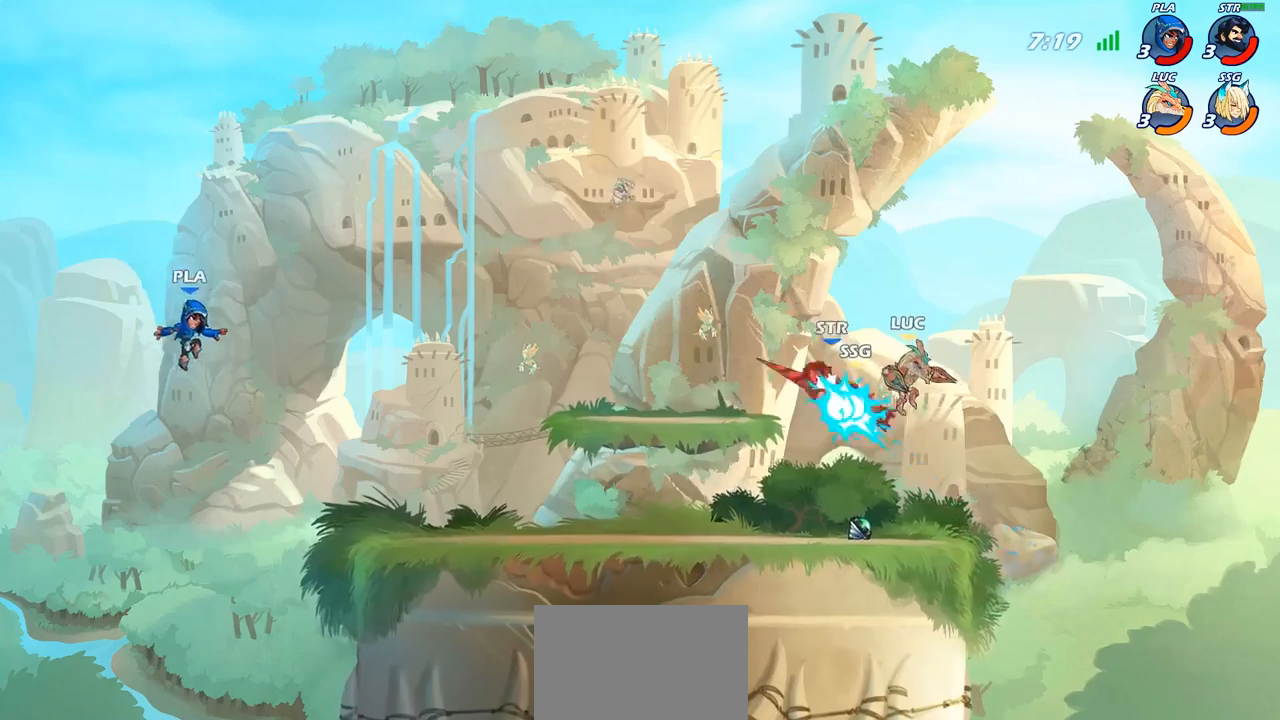
{"buttons": ["R2"], "left_stick": "left", "right_stick": "center", "events": [[167, "left_stick", "left"], [267, "left_stick", "center"], [433, "left_stick", "left"], [483, "R2", "down"]]}
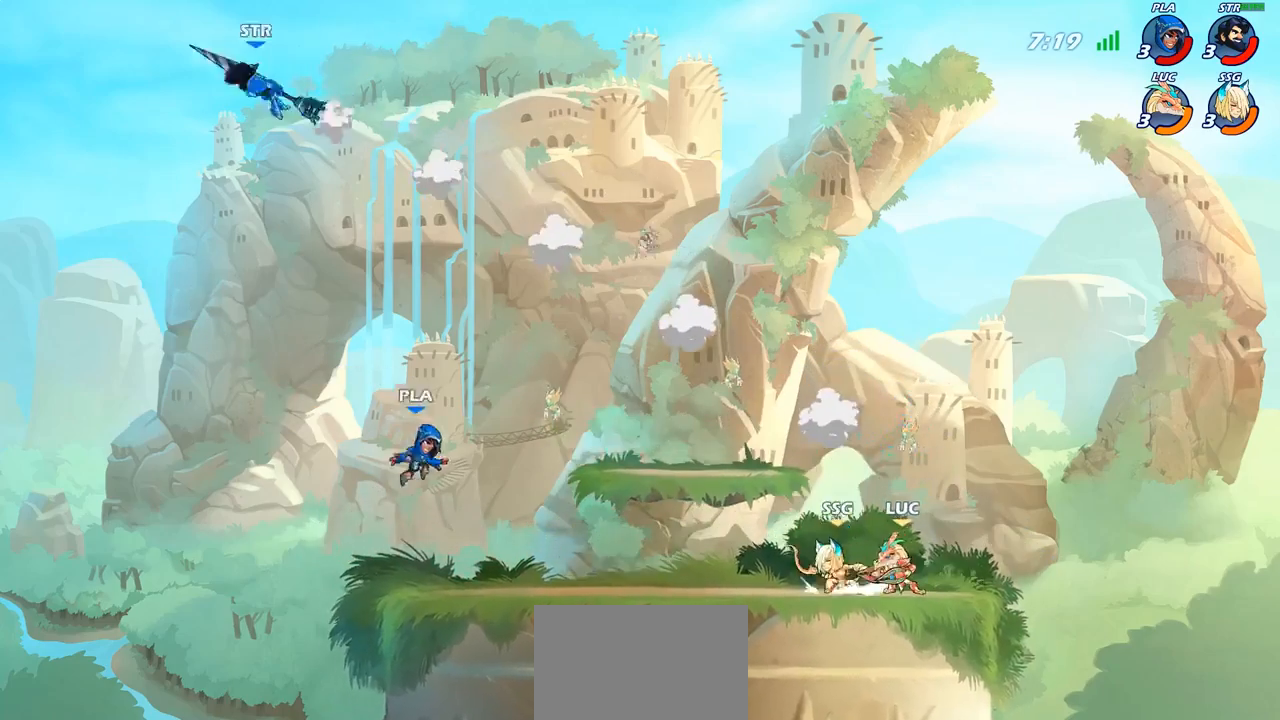
{"buttons": [], "left_stick": "center", "right_stick": "center", "events": [[117, "R2", "up"], [133, "left_stick", "center"], [217, "CIRCLE", "down"], [283, "CIRCLE", "up"], [283, "left_stick", "left"], [400, "left_stick", "center"]]}
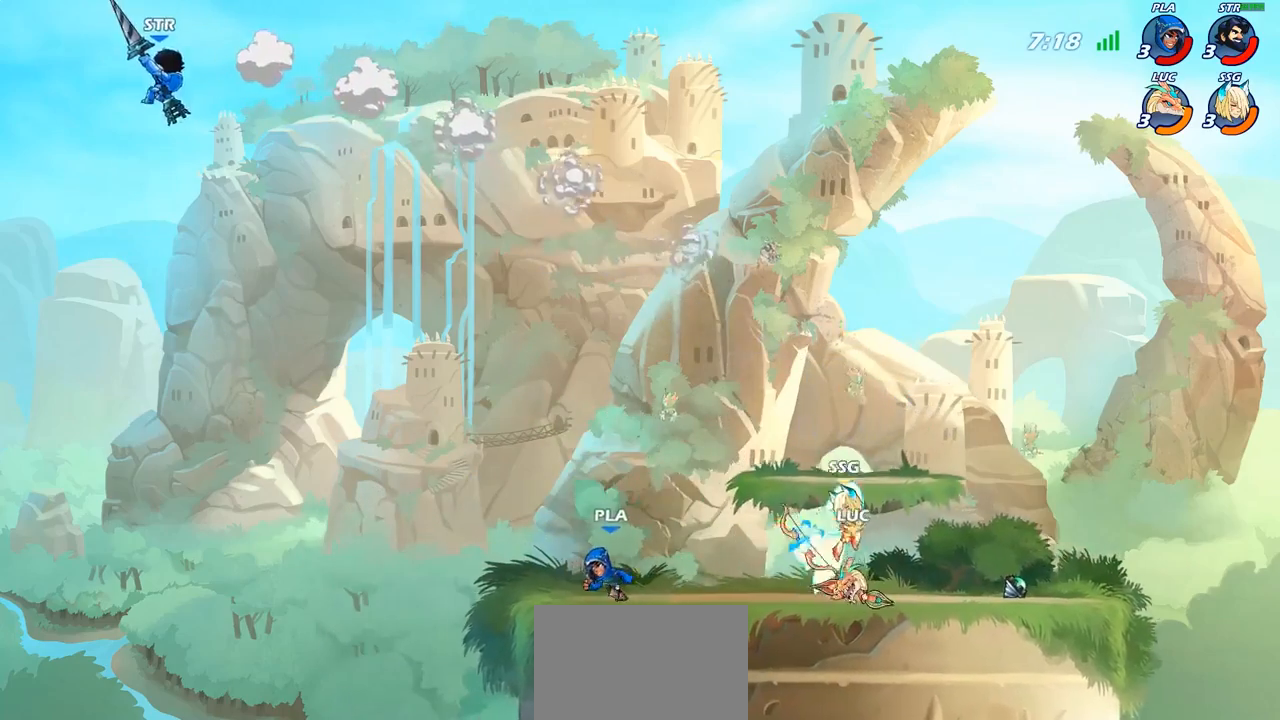
{"buttons": [], "left_stick": "center", "right_stick": "center", "events": []}
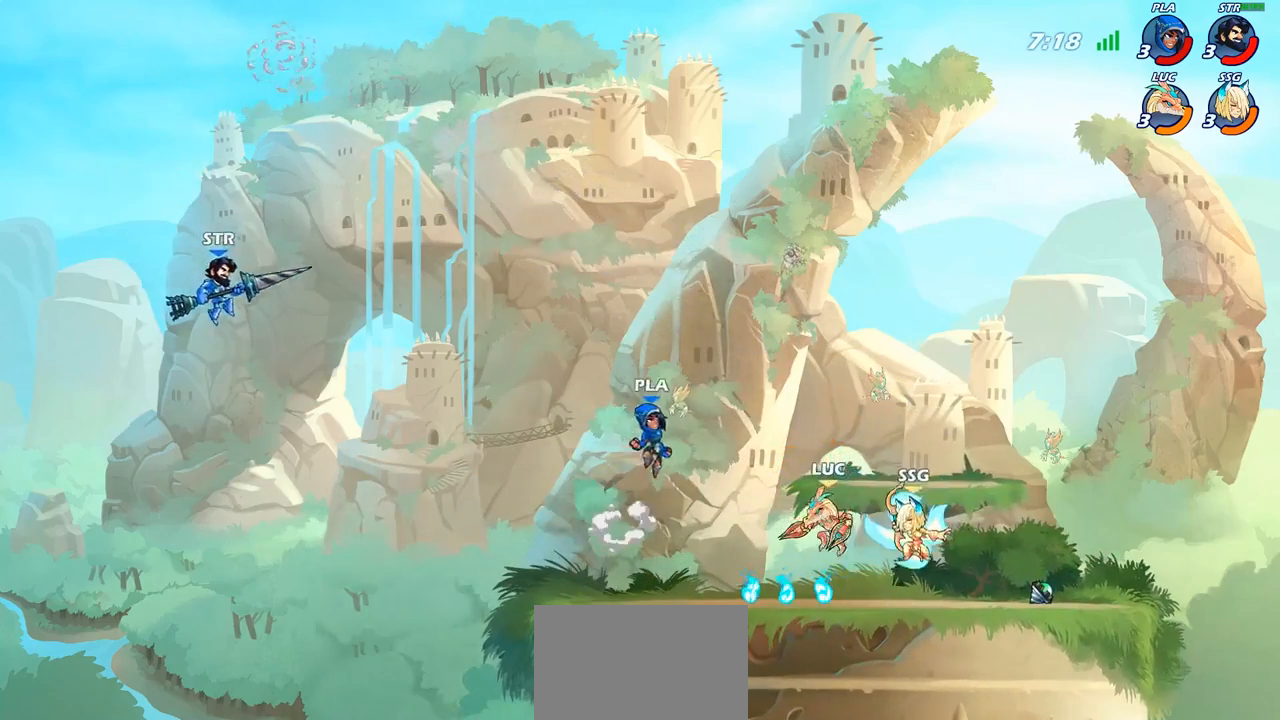
{"buttons": [], "left_stick": "up-left", "right_stick": "center", "events": [[300, "CROSS", "down"], [367, "SQUARE", "down"], [383, "CROSS", "up"], [383, "right_stick", "down-left"], [450, "SQUARE", "up"], [467, "right_stick", "center"], [500, "left_stick", "up-left"]]}
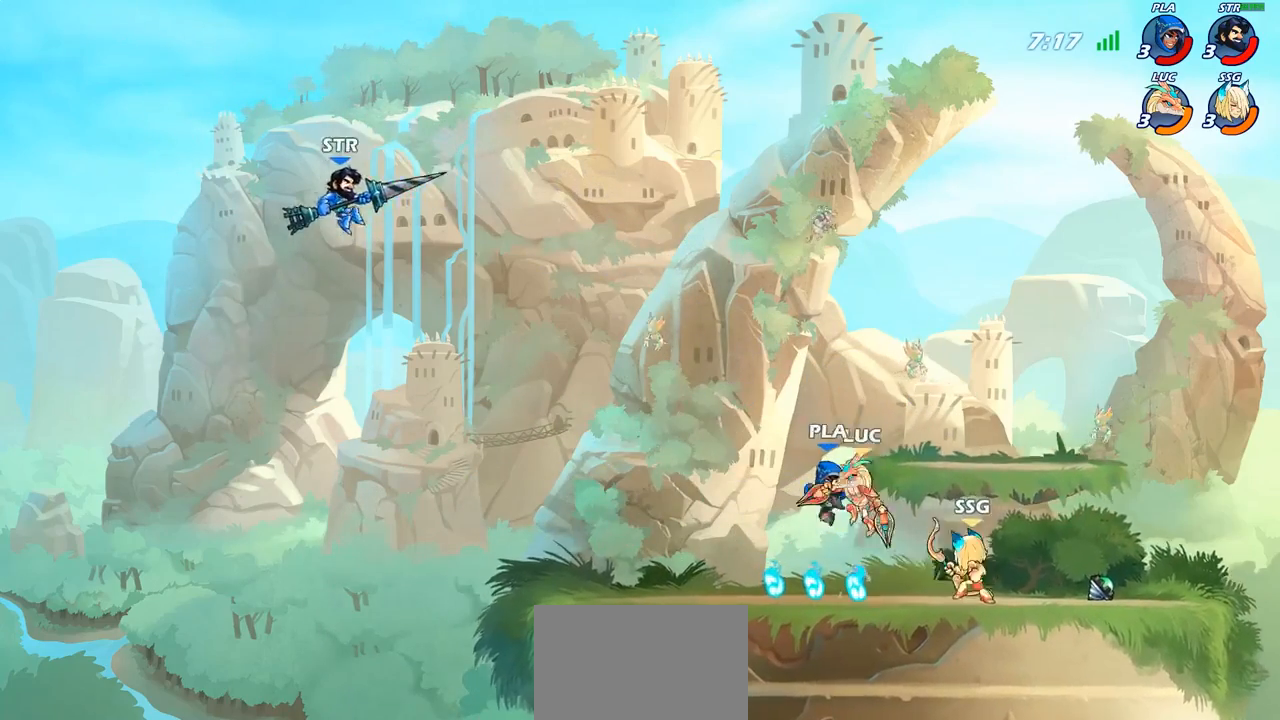
{"buttons": ["CROSS"], "left_stick": "up-left", "right_stick": "center", "events": [[483, "CROSS", "down"]]}
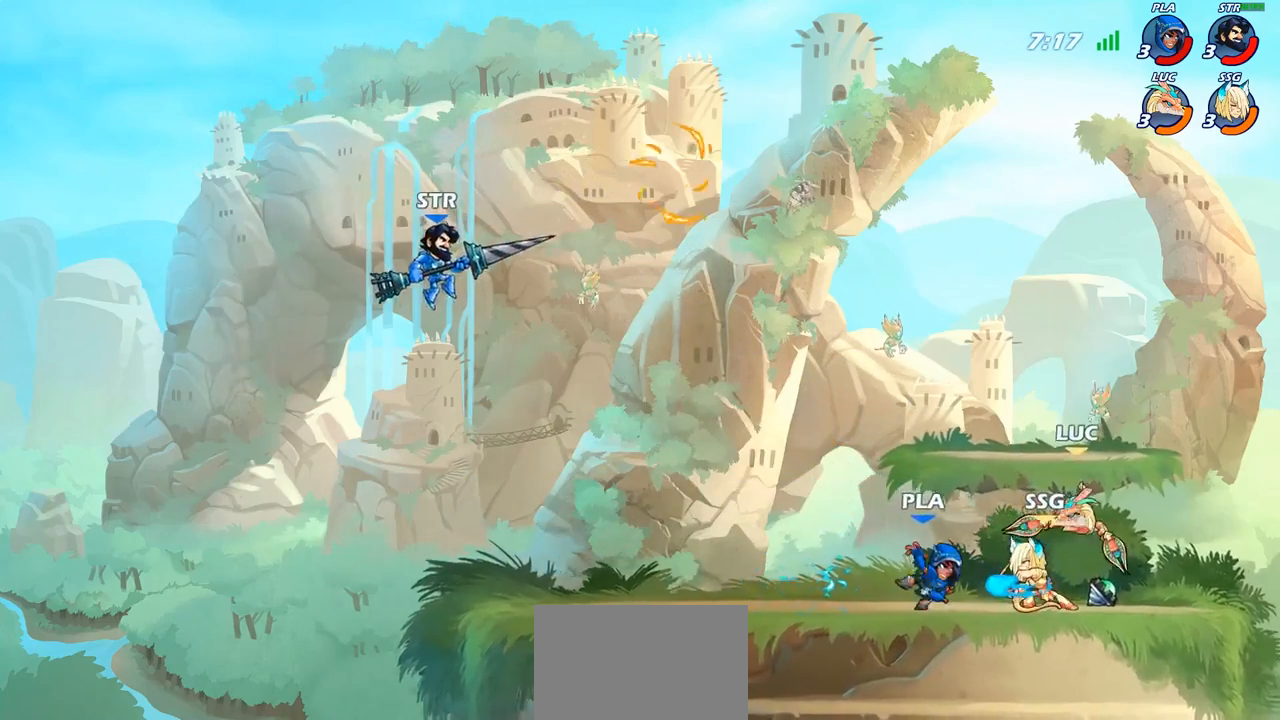
{"buttons": [], "left_stick": "down-left", "right_stick": "center", "events": [[67, "R2", "down"], [133, "CROSS", "up"], [267, "R2", "up"], [383, "left_stick", "down-left"]]}
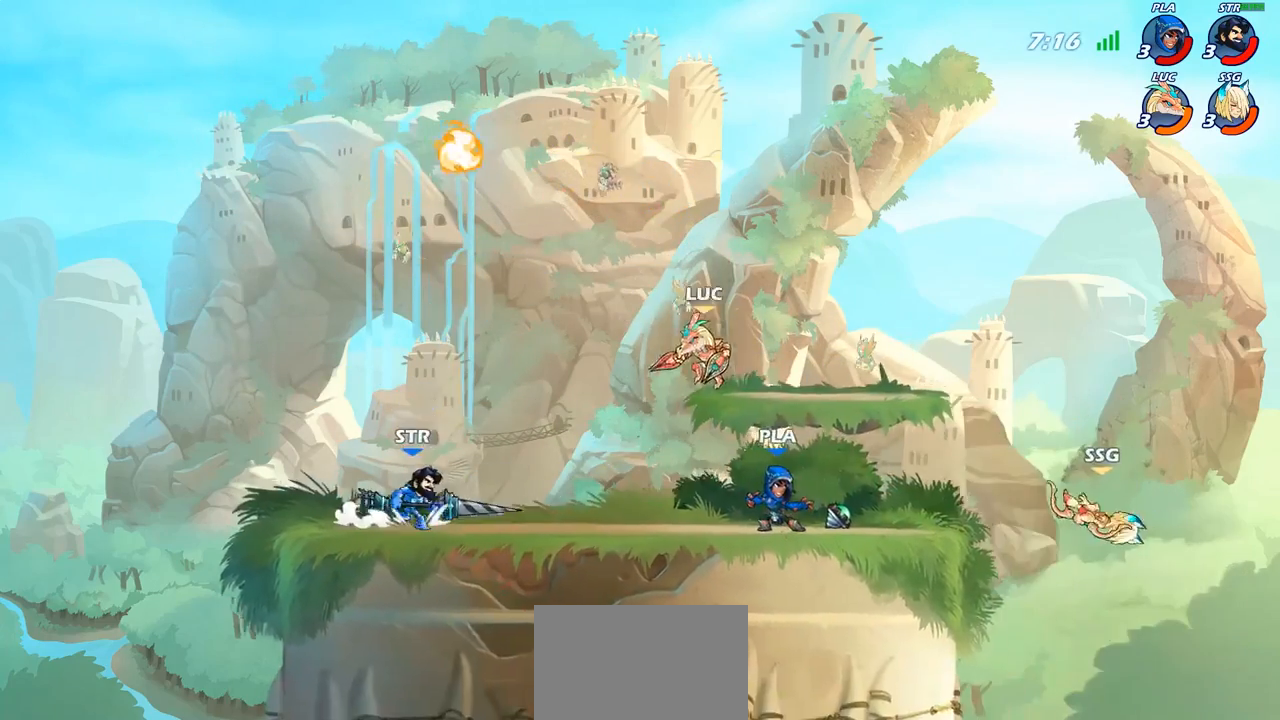
{"buttons": [], "left_stick": "up-left", "right_stick": "center", "events": [[17, "left_stick", "left"], [100, "SQUARE", "down"], [117, "left_stick", "up-left"], [167, "SQUARE", "up"]]}
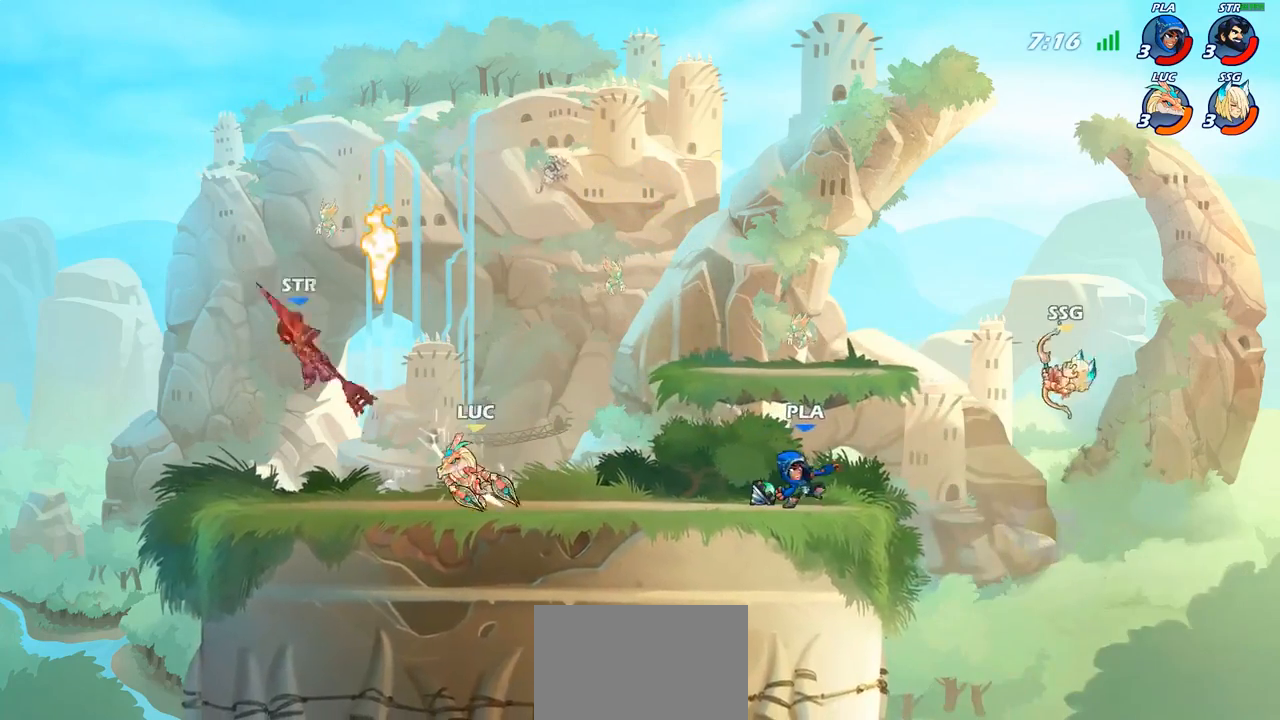
{"buttons": ["CIRCLE"], "left_stick": "center", "right_stick": "center", "events": [[67, "left_stick", "center"], [183, "left_stick", "left"], [283, "R2", "down"], [367, "left_stick", "center"], [400, "R2", "up"], [417, "CIRCLE", "down"]]}
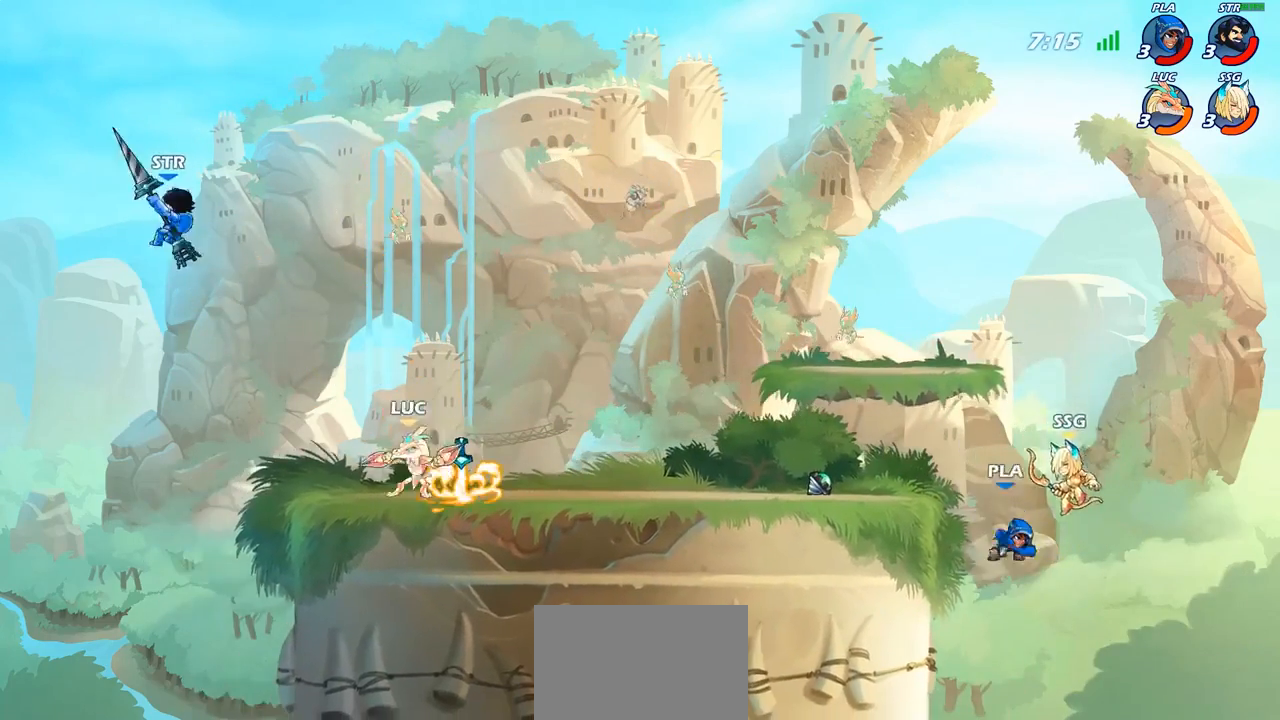
{"buttons": [], "left_stick": "center", "right_stick": "center", "events": [[17, "CIRCLE", "up"], [233, "left_stick", "left"], [333, "left_stick", "up-left"], [433, "left_stick", "center"]]}
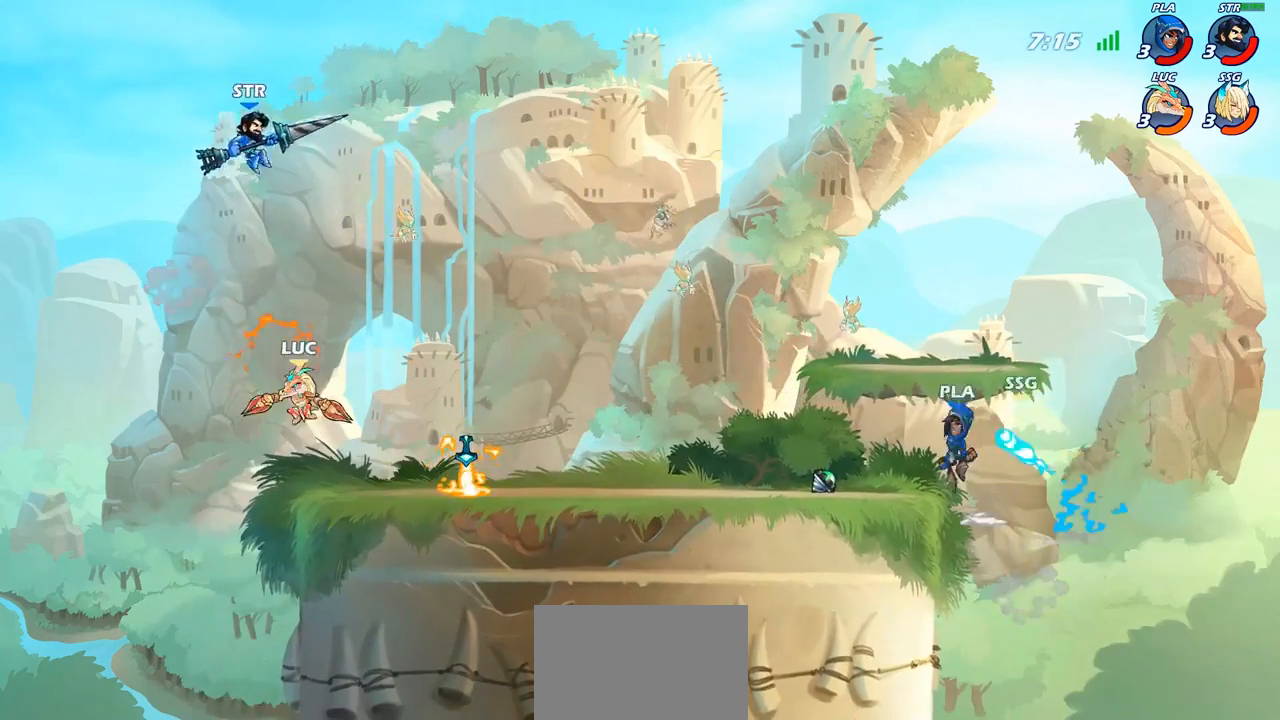
{"buttons": [], "left_stick": "center", "right_stick": "center", "events": [[183, "left_stick", "right"], [267, "CIRCLE", "down"], [283, "left_stick", "center"], [367, "CIRCLE", "up"]]}
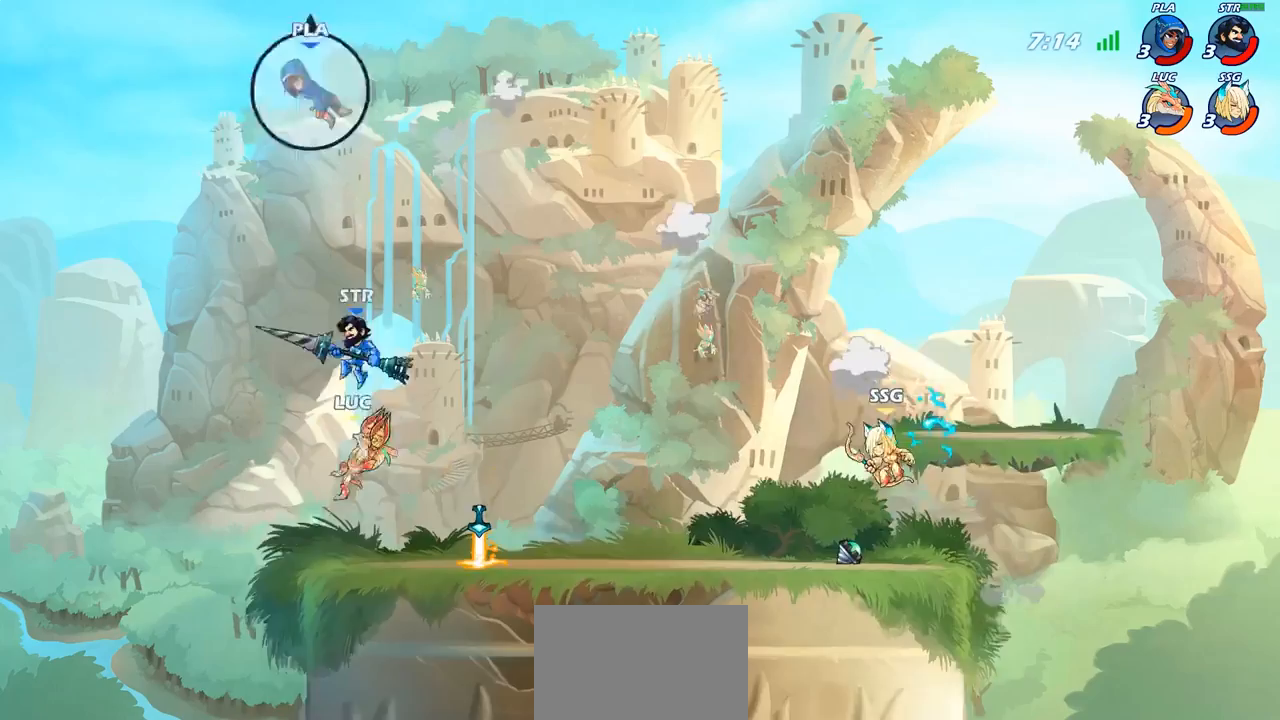
{"buttons": [], "left_stick": "down-left", "right_stick": "center", "events": [[350, "left_stick", "left"], [467, "left_stick", "down-left"]]}
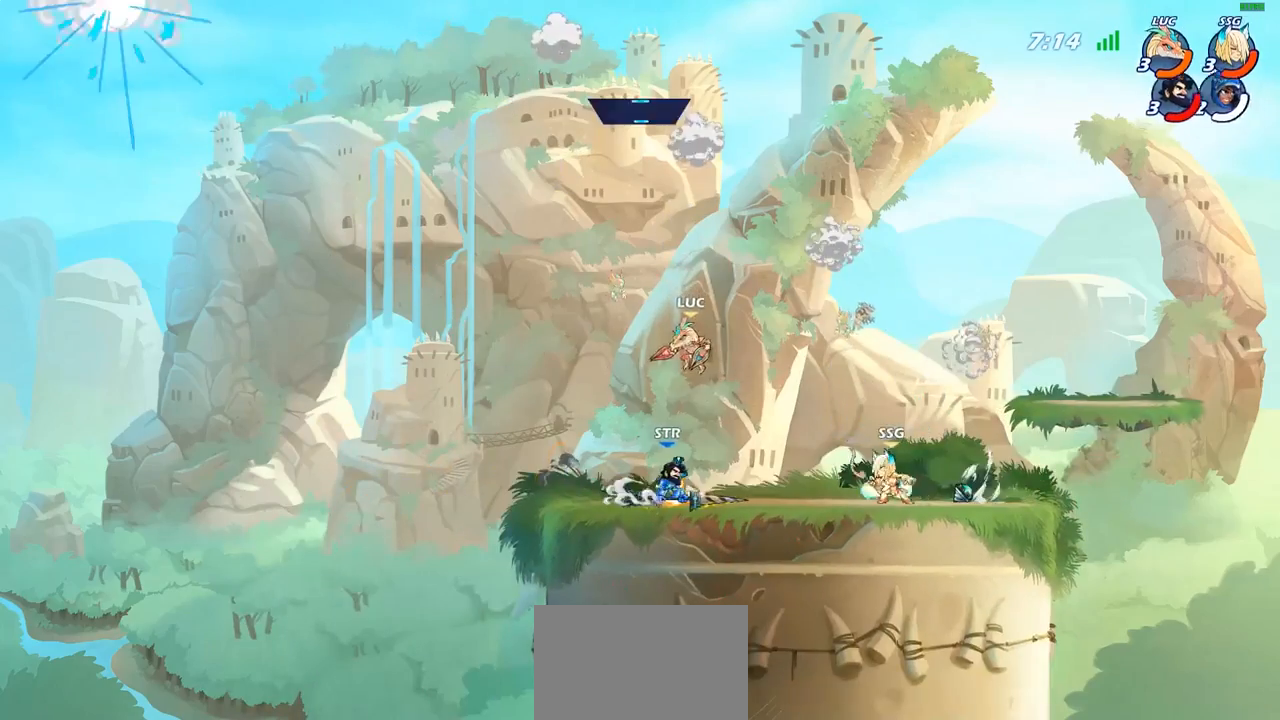
{"buttons": [], "left_stick": "center", "right_stick": "center", "events": [[33, "left_stick", "down"], [117, "left_stick", "right"], [150, "SQUARE", "down"], [233, "SQUARE", "up"], [233, "left_stick", "center"]]}
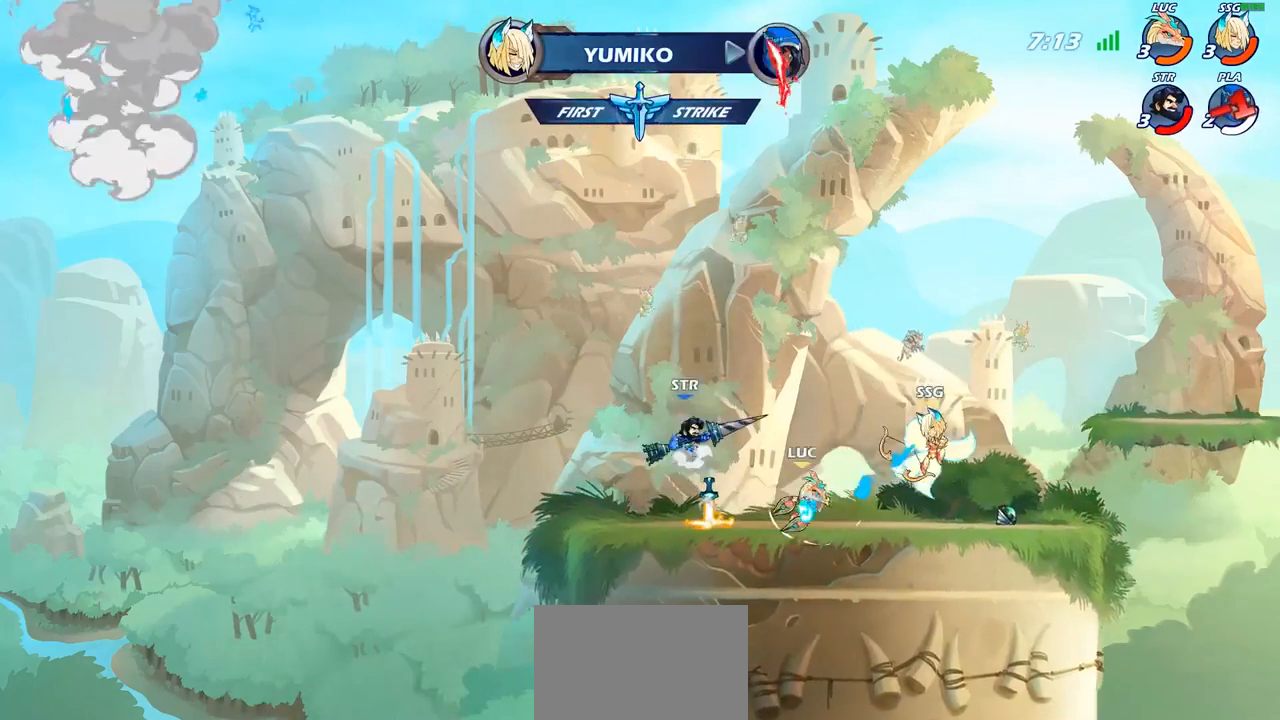
{"buttons": [], "left_stick": "down-left", "right_stick": "center", "events": [[233, "left_stick", "left"], [350, "left_stick", "down-left"], [383, "SQUARE", "down"], [500, "SQUARE", "up"]]}
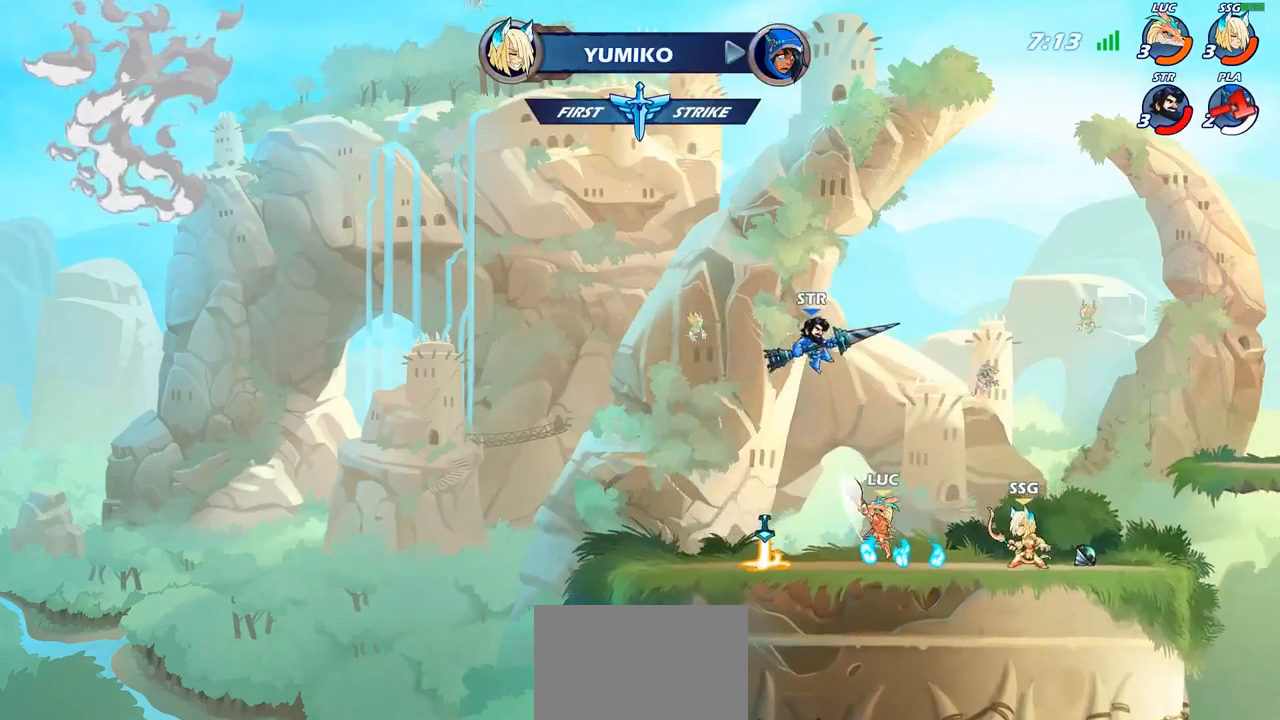
{"buttons": ["CROSS"], "left_stick": "up-right", "right_stick": "center", "events": [[17, "left_stick", "center"], [333, "left_stick", "right"], [467, "CROSS", "down"], [467, "left_stick", "up-right"]]}
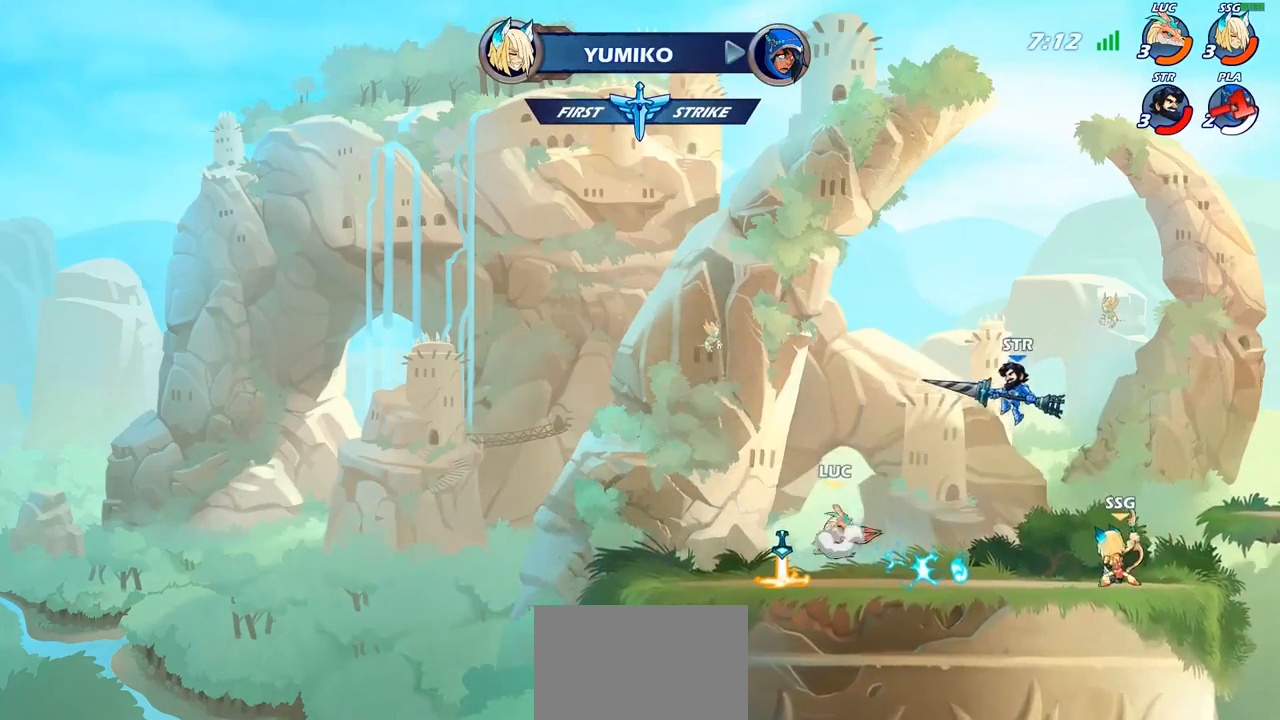
{"buttons": [], "left_stick": "down-left", "right_stick": "center", "events": [[100, "CROSS", "up"], [133, "left_stick", "center"], [300, "left_stick", "left"], [417, "left_stick", "down-left"]]}
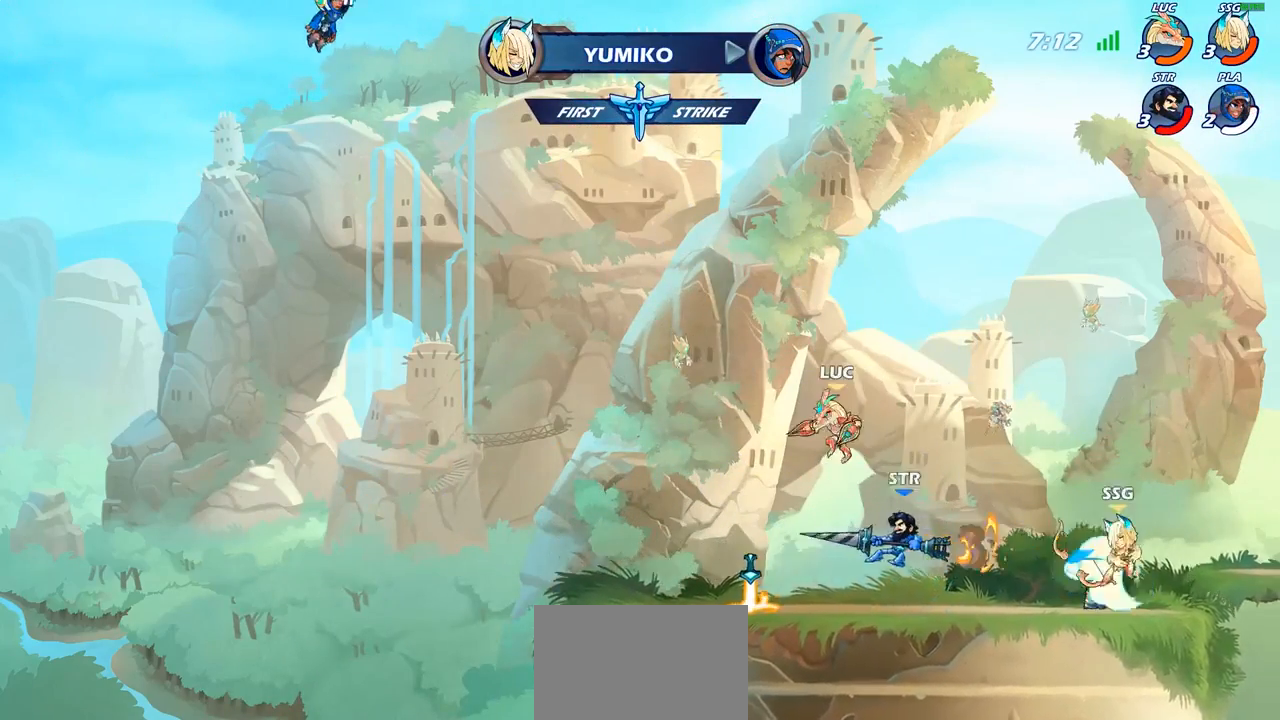
{"buttons": [], "left_stick": "left", "right_stick": "center", "events": [[117, "SQUARE", "down"], [167, "left_stick", "center"], [217, "SQUARE", "up"], [450, "left_stick", "left"]]}
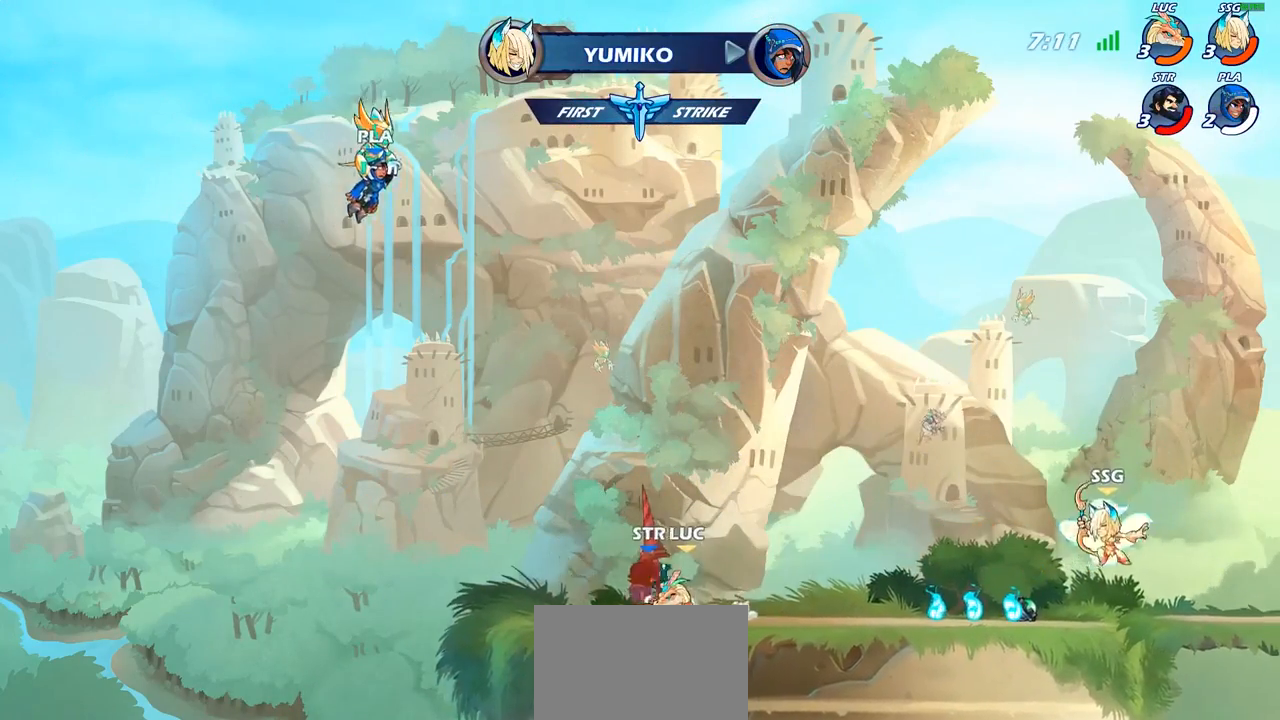
{"buttons": [], "left_stick": "left", "right_stick": "center", "events": [[33, "SQUARE", "down"], [117, "SQUARE", "up"], [183, "left_stick", "center"], [483, "left_stick", "left"]]}
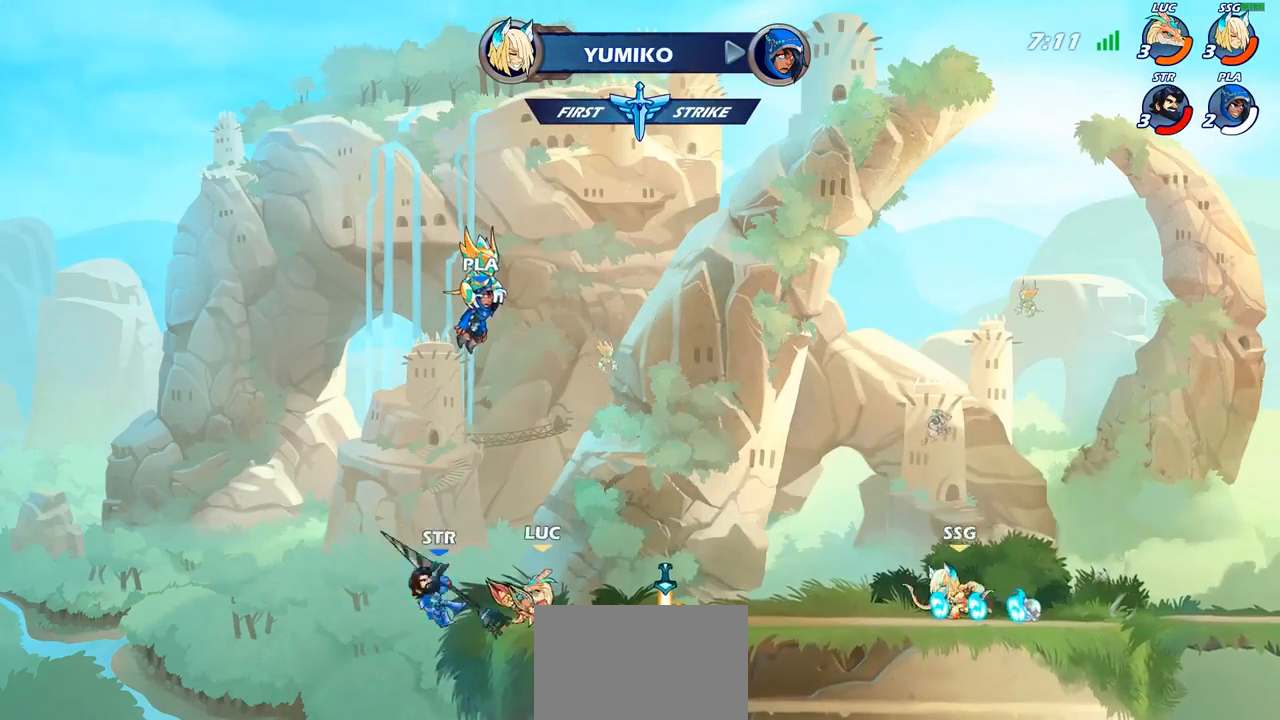
{"buttons": [], "left_stick": "center", "right_stick": "center", "events": [[100, "CIRCLE", "down"], [150, "left_stick", "center"], [183, "CIRCLE", "up"]]}
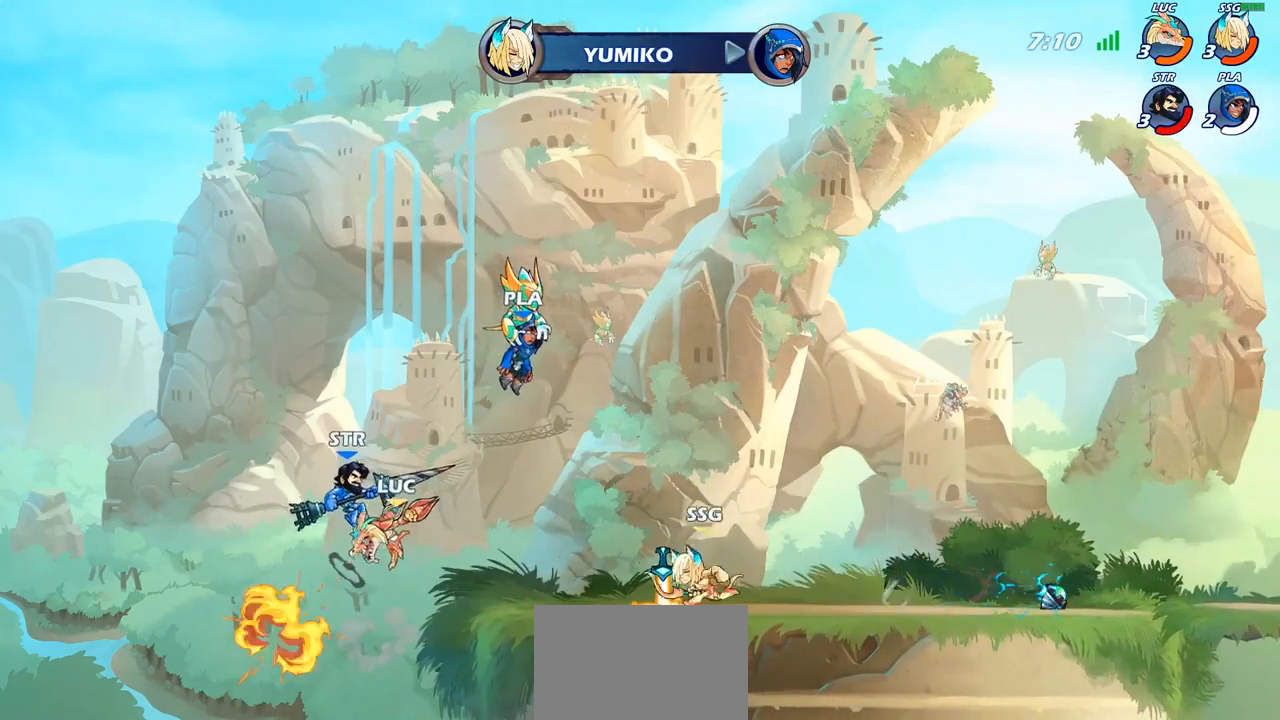
{"buttons": [], "left_stick": "center", "right_stick": "center", "events": [[350, "CIRCLE", "down"], [467, "CIRCLE", "up"]]}
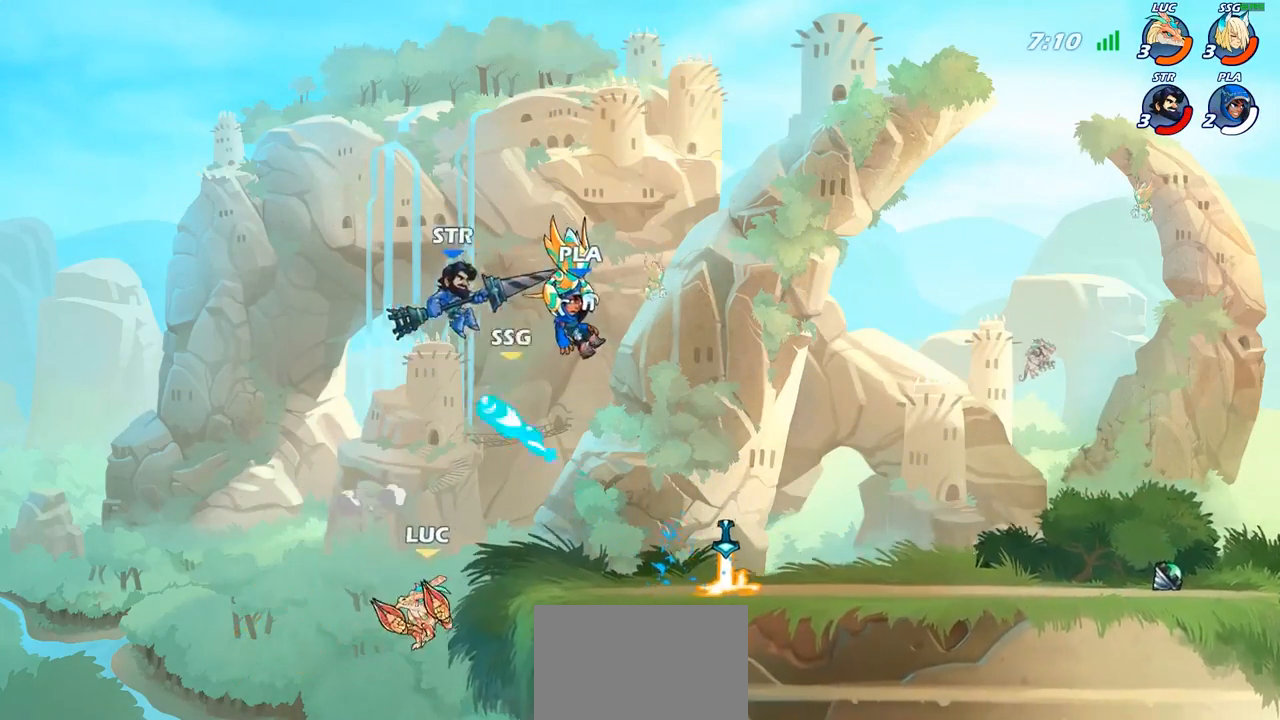
{"buttons": [], "left_stick": "right", "right_stick": "center", "events": [[383, "left_stick", "right"]]}
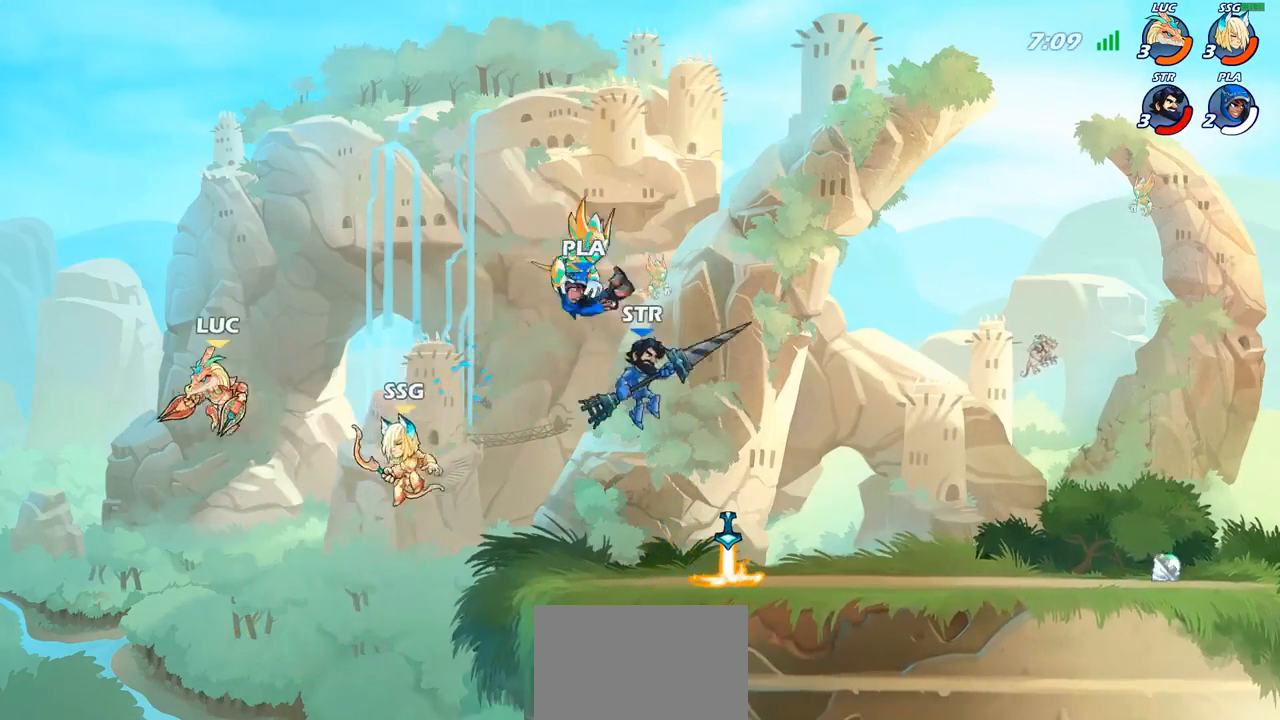
{"buttons": [], "left_stick": "up-right", "right_stick": "center", "events": [[250, "left_stick", "up-right"]]}
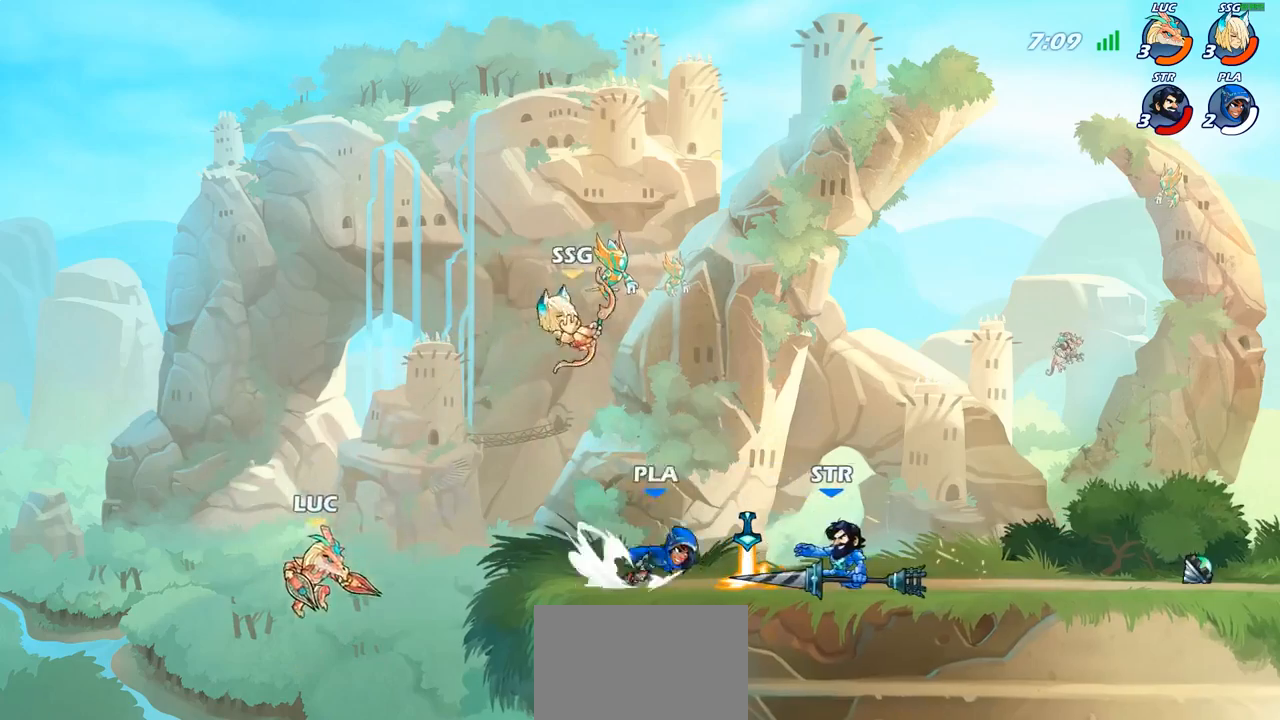
{"buttons": [], "left_stick": "up-right", "right_stick": "center", "events": [[33, "CROSS", "down"], [267, "CIRCLE", "down"], [267, "CROSS", "up"], [400, "CIRCLE", "up"]]}